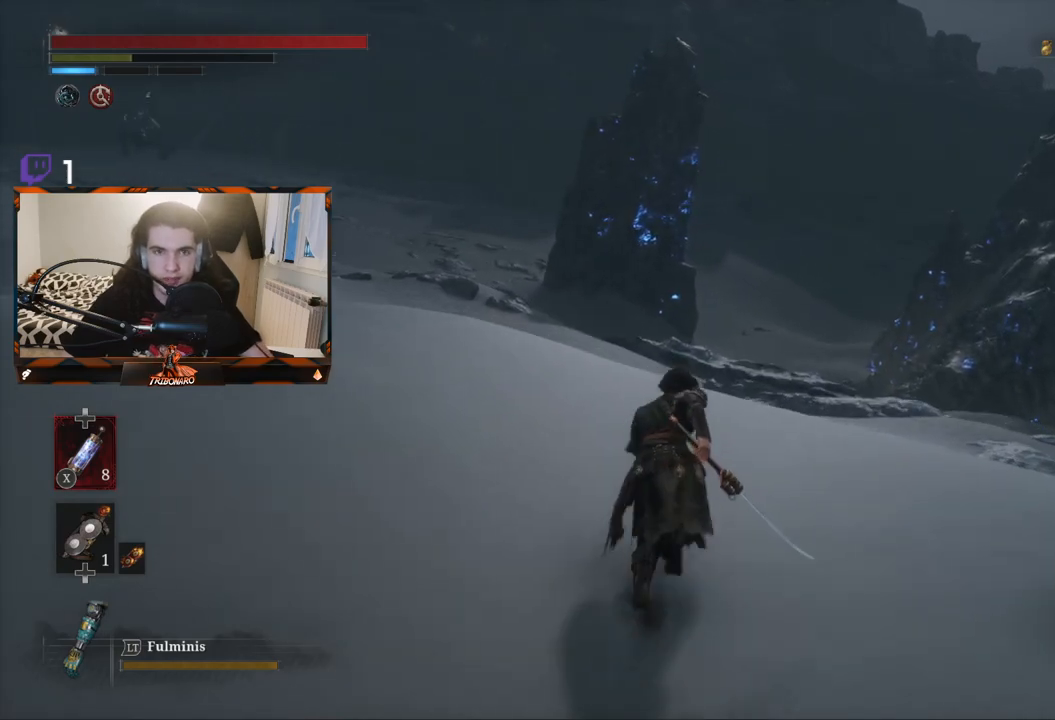
Gameplay with a controller (Xbox layout); each line is a JSON object with the inputs held at the frame after it. "events" lists button and stick changes between this image and that frame as [ms after this image, input, new state], when the widget could be followed in between.
{"buttons": ["B"], "left_stick": "up", "right_stick": "center", "events": []}
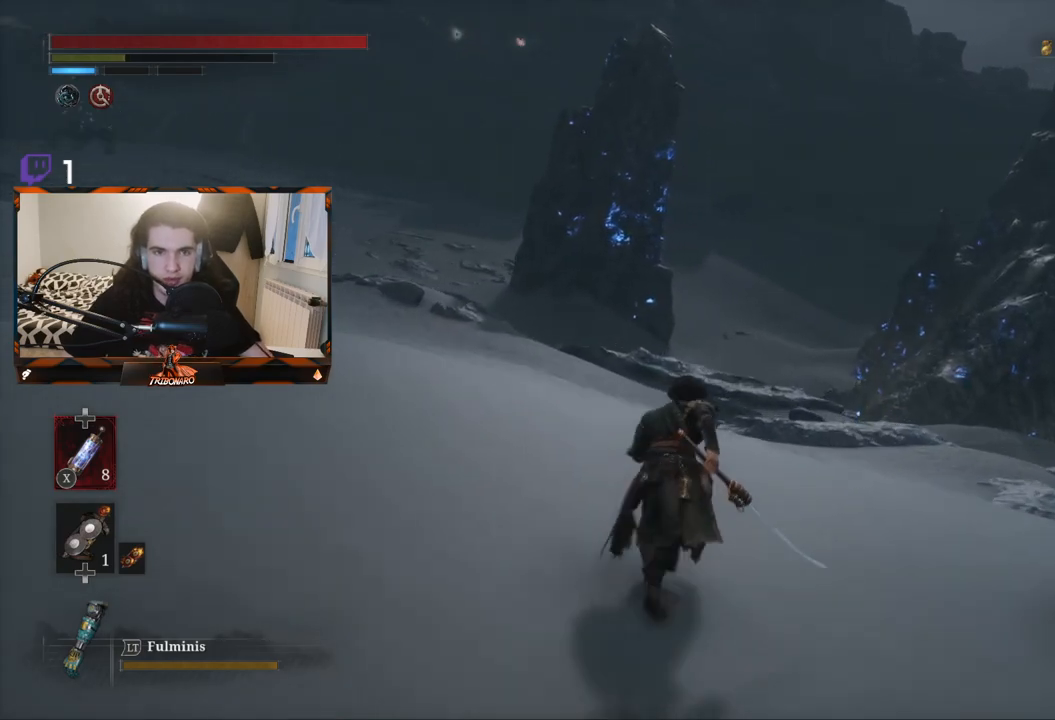
{"buttons": ["B"], "left_stick": "up", "right_stick": "center", "events": []}
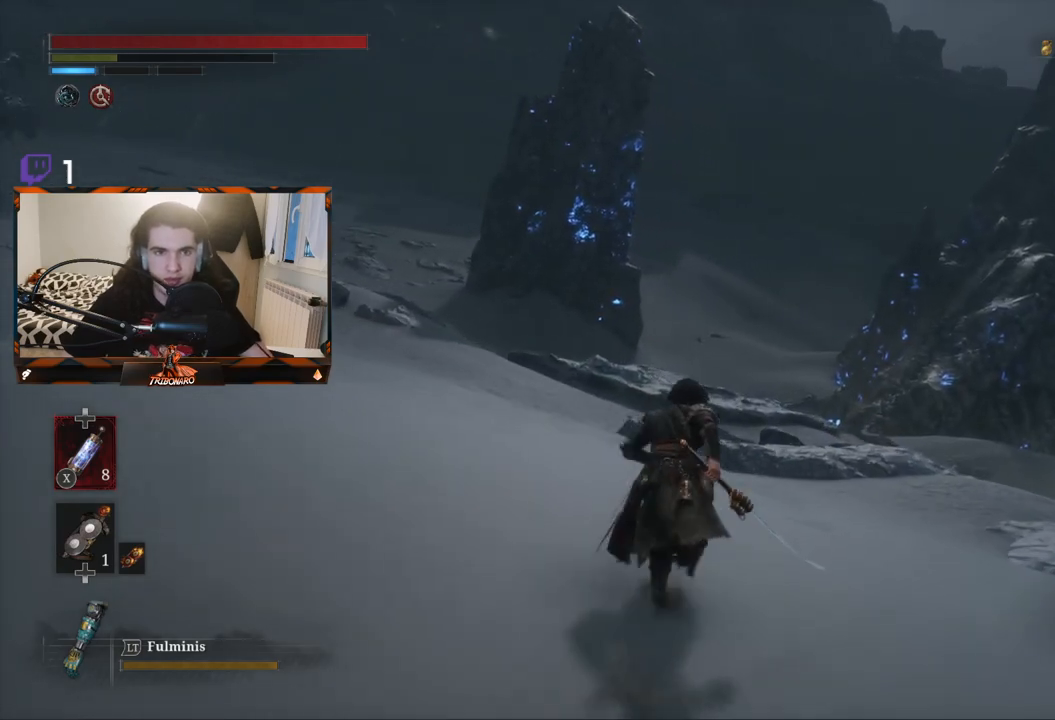
{"buttons": ["B"], "left_stick": "up", "right_stick": "center", "events": []}
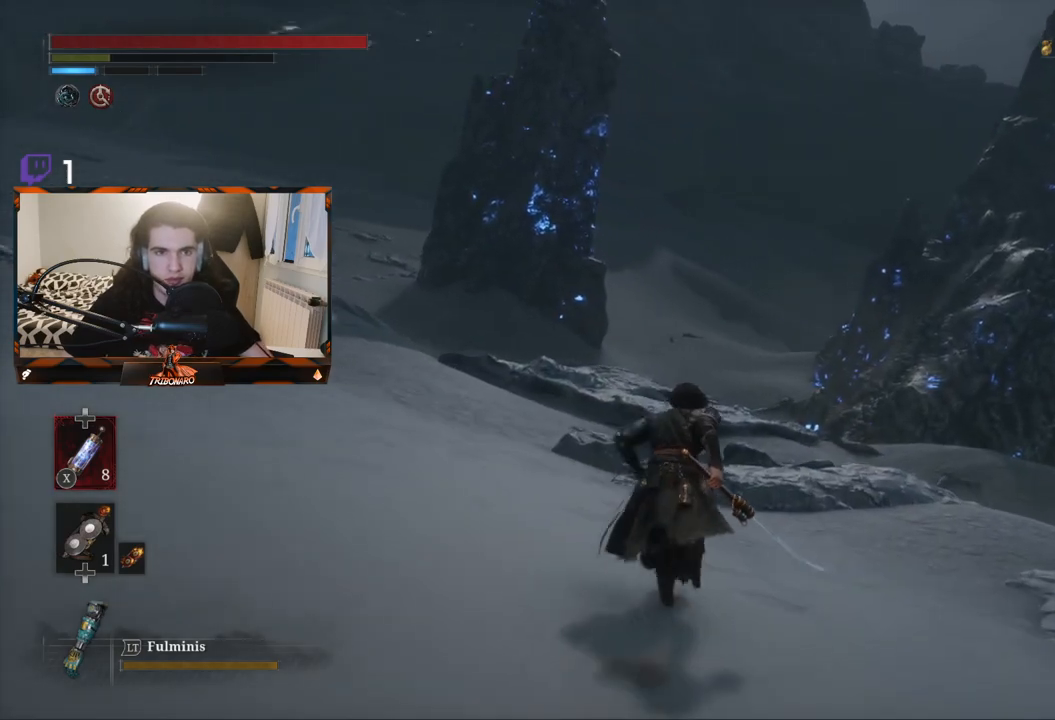
{"buttons": ["B"], "left_stick": "up", "right_stick": "center", "events": []}
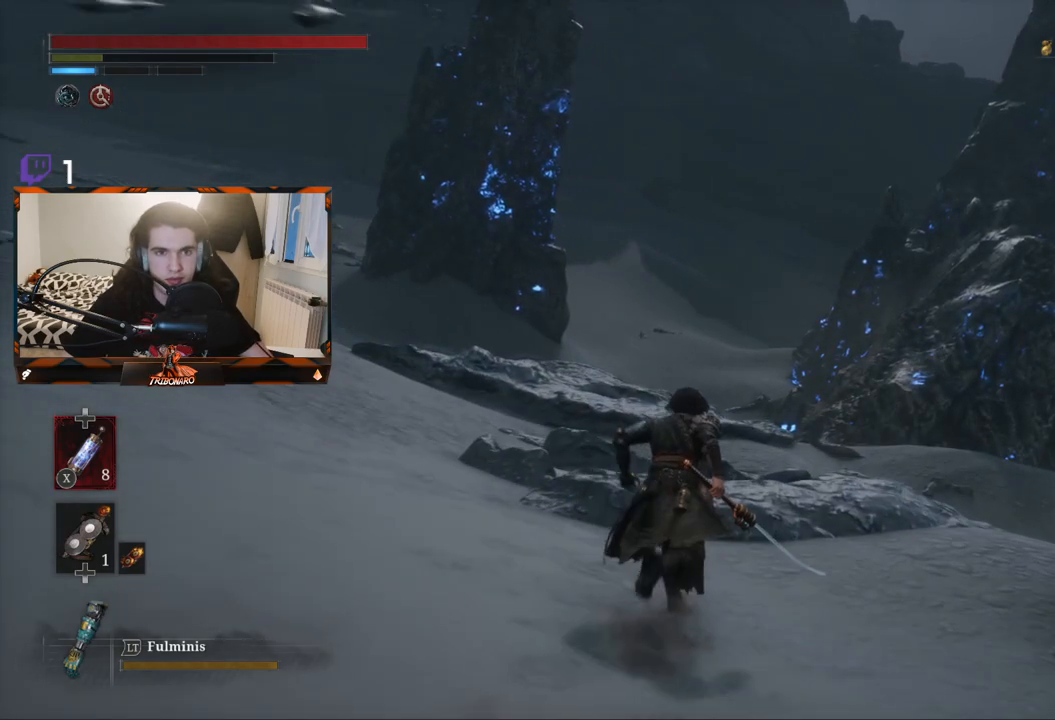
{"buttons": ["B"], "left_stick": "up", "right_stick": "center", "events": []}
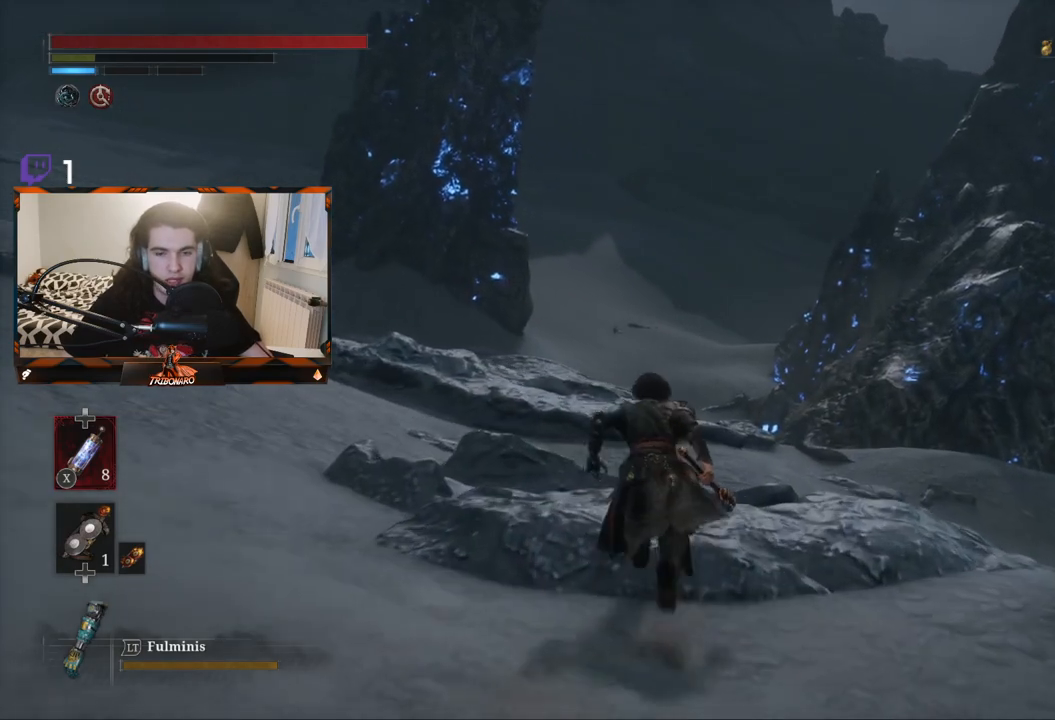
{"buttons": ["B"], "left_stick": "up", "right_stick": "center", "events": []}
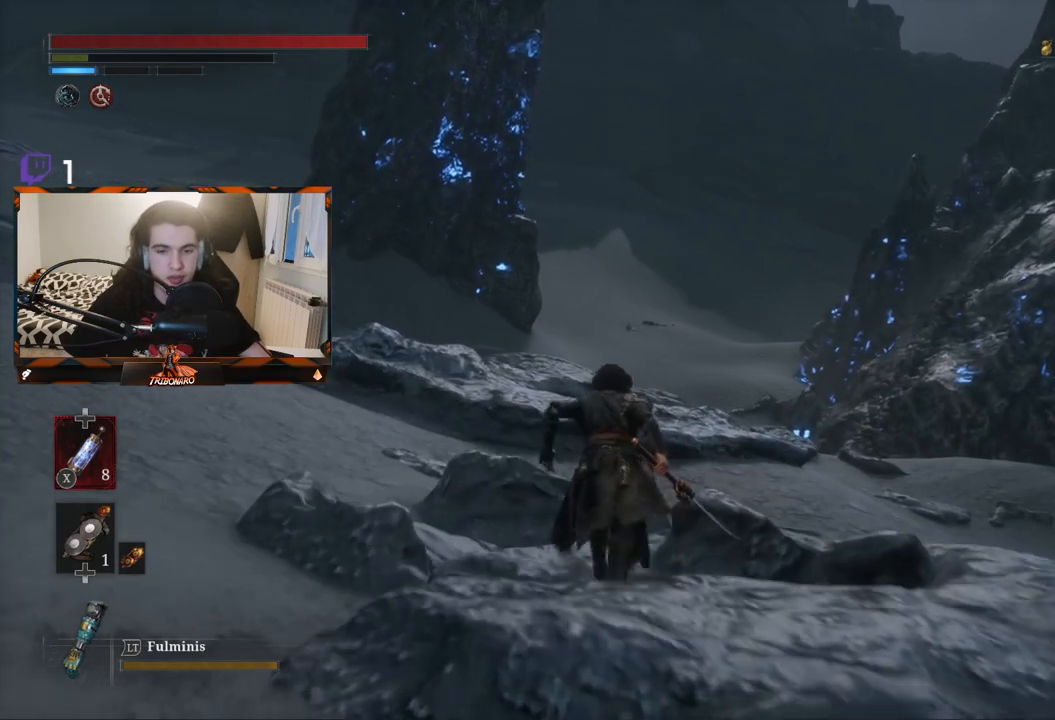
{"buttons": ["B"], "left_stick": "up", "right_stick": "center", "events": []}
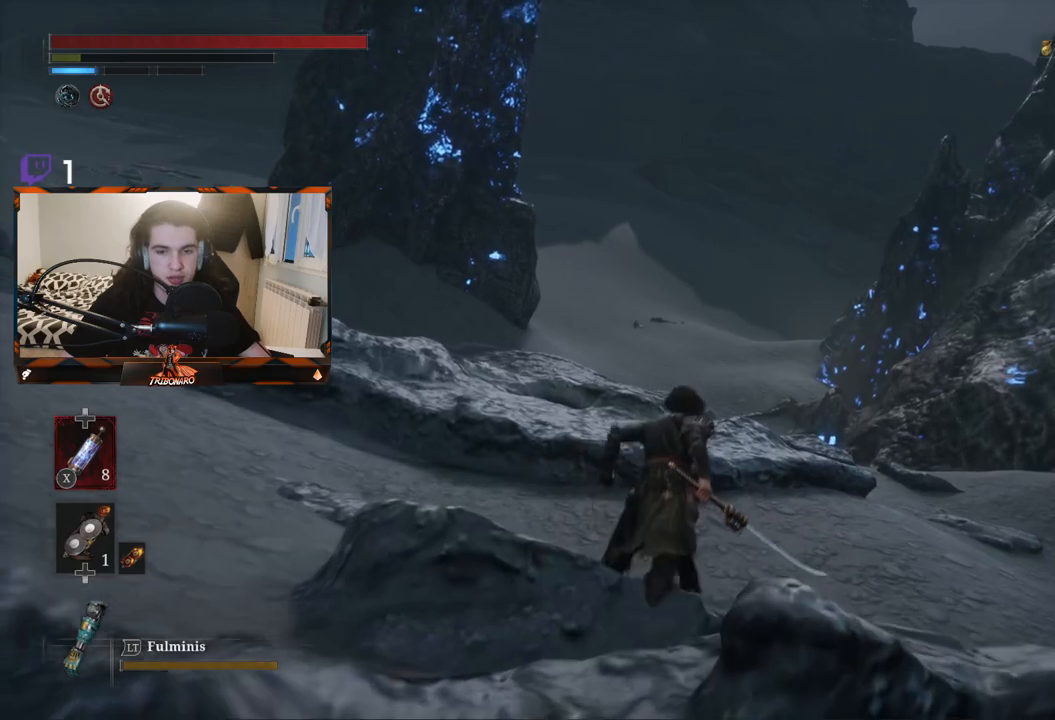
{"buttons": ["B"], "left_stick": "up", "right_stick": "center", "events": []}
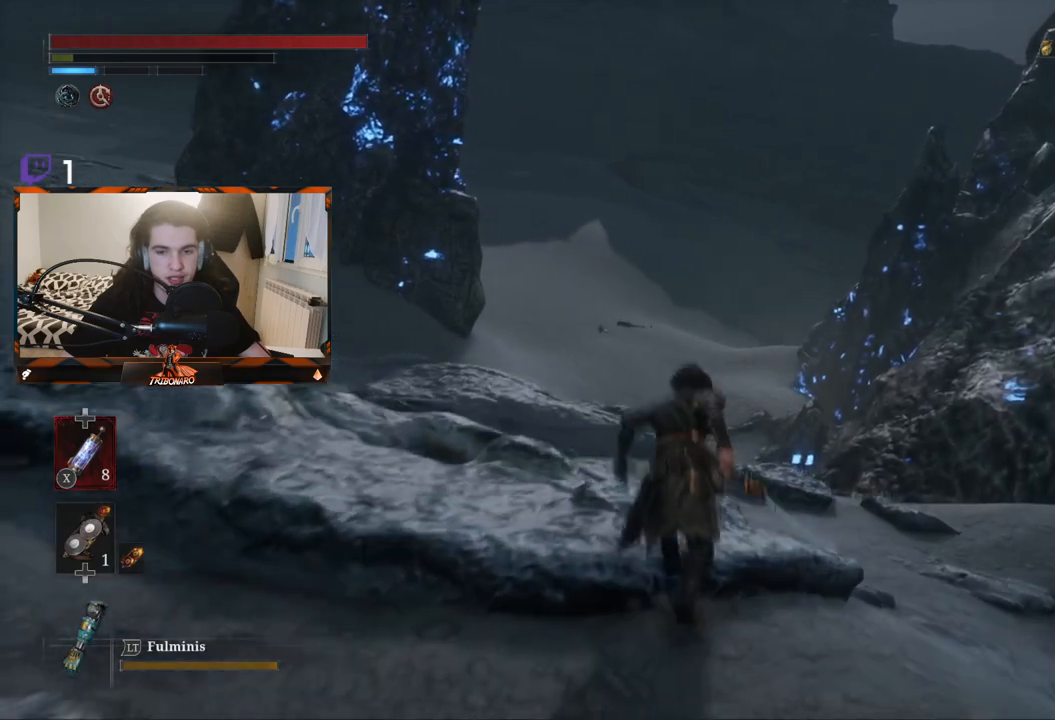
{"buttons": ["B"], "left_stick": "up", "right_stick": "center", "events": []}
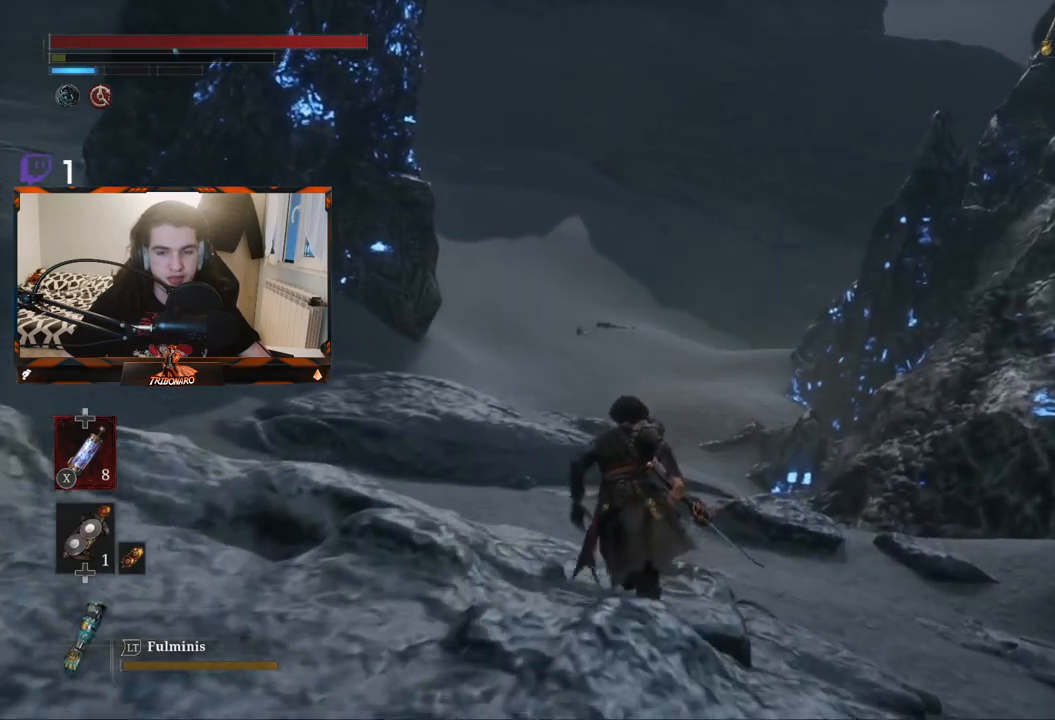
{"buttons": ["B"], "left_stick": "up", "right_stick": "center", "events": [[267, "right_stick", "left"], [450, "right_stick", "center"]]}
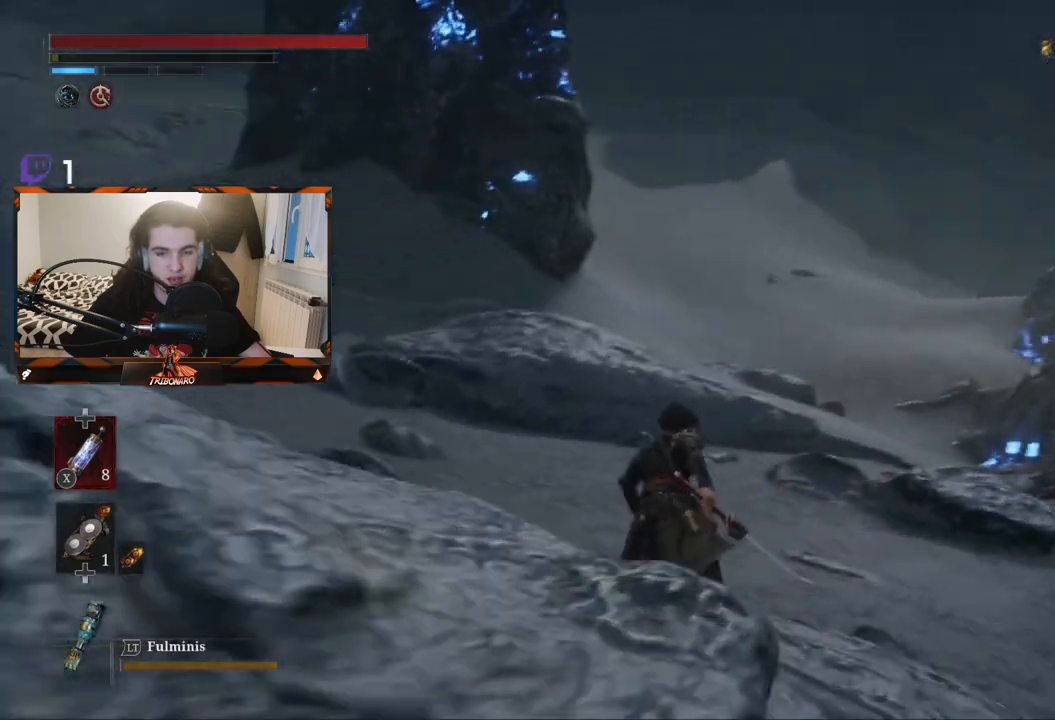
{"buttons": ["B"], "left_stick": "up-right", "right_stick": "left", "events": [[450, "left_stick", "up-right"], [483, "right_stick", "left"]]}
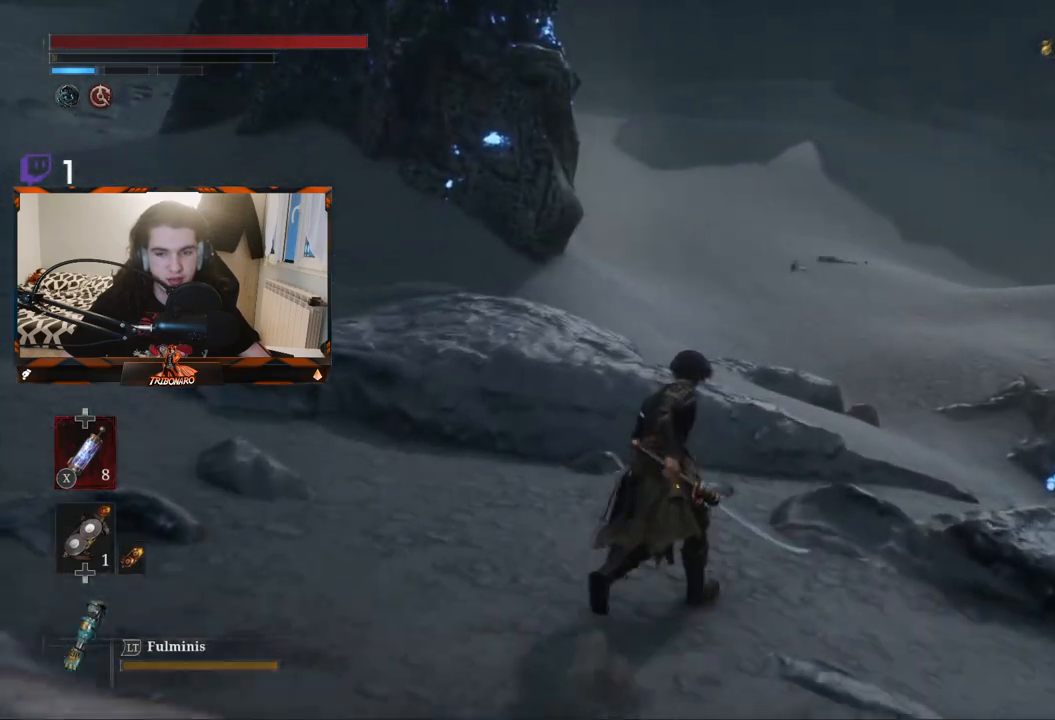
{"buttons": ["B"], "left_stick": "up-right", "right_stick": "center", "events": [[133, "right_stick", "center"]]}
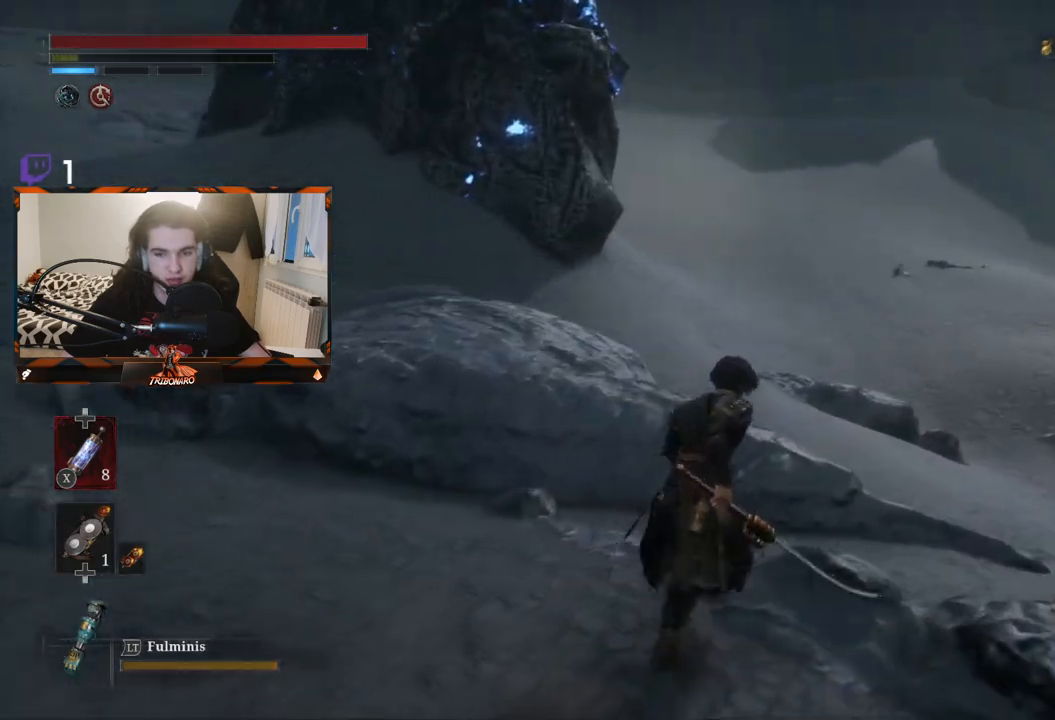
{"buttons": [], "left_stick": "up-right", "right_stick": "left", "events": [[83, "B", "up"], [450, "right_stick", "left"]]}
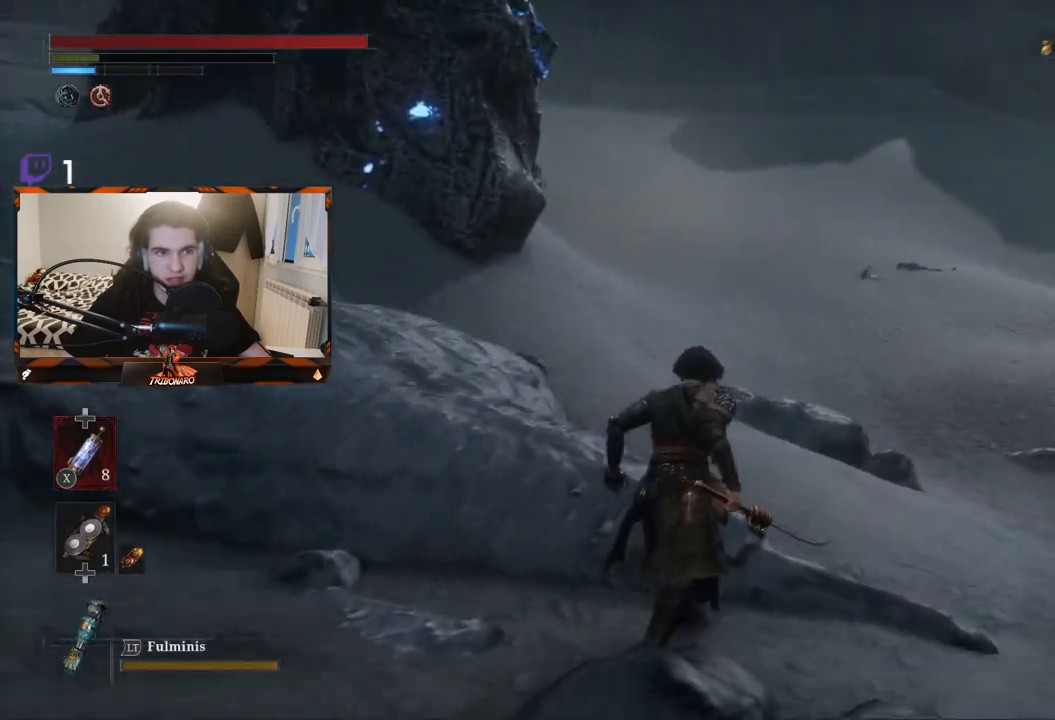
{"buttons": [], "left_stick": "up-right", "right_stick": "center", "events": [[333, "right_stick", "center"]]}
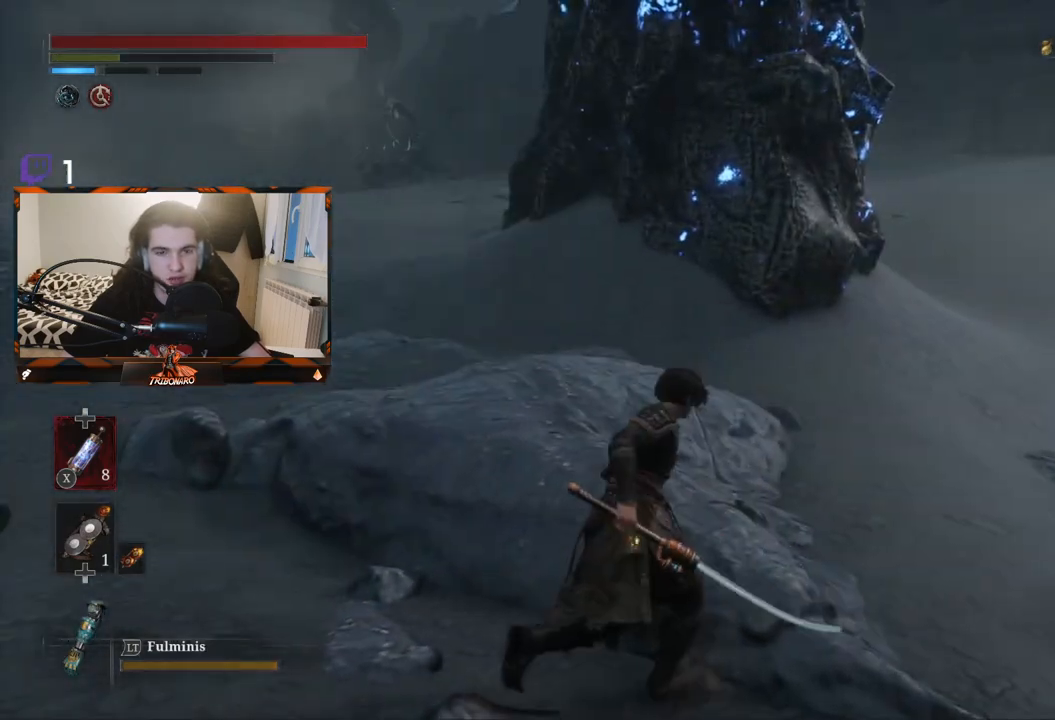
{"buttons": [], "left_stick": "up-right", "right_stick": "center", "events": []}
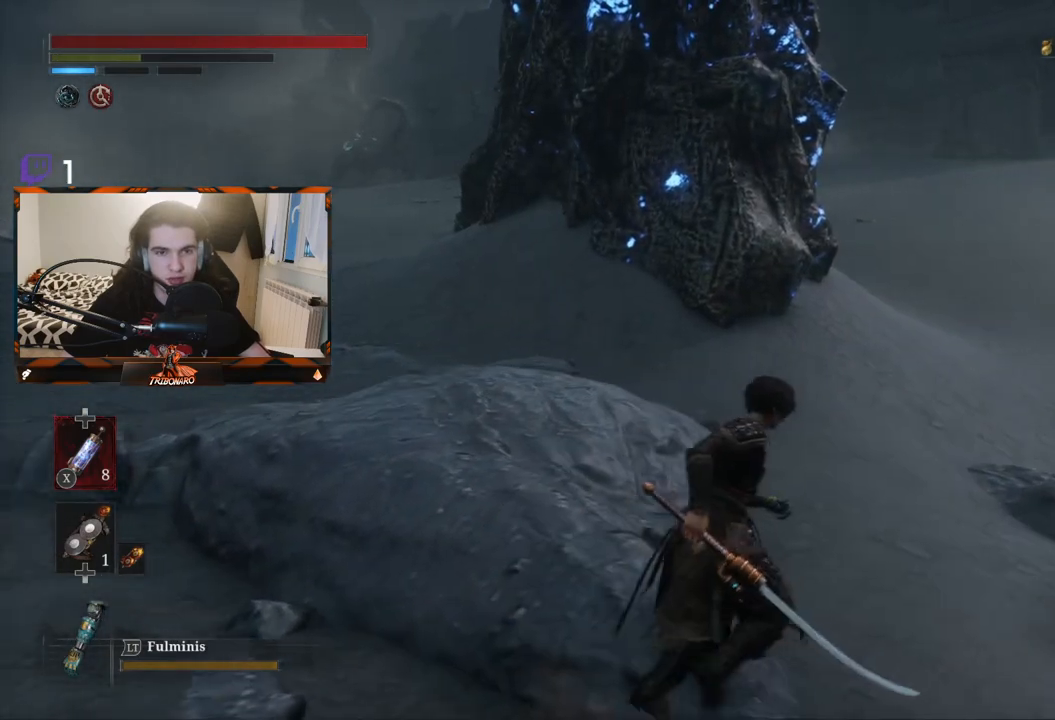
{"buttons": [], "left_stick": "up", "right_stick": "center", "events": [[233, "left_stick", "up"]]}
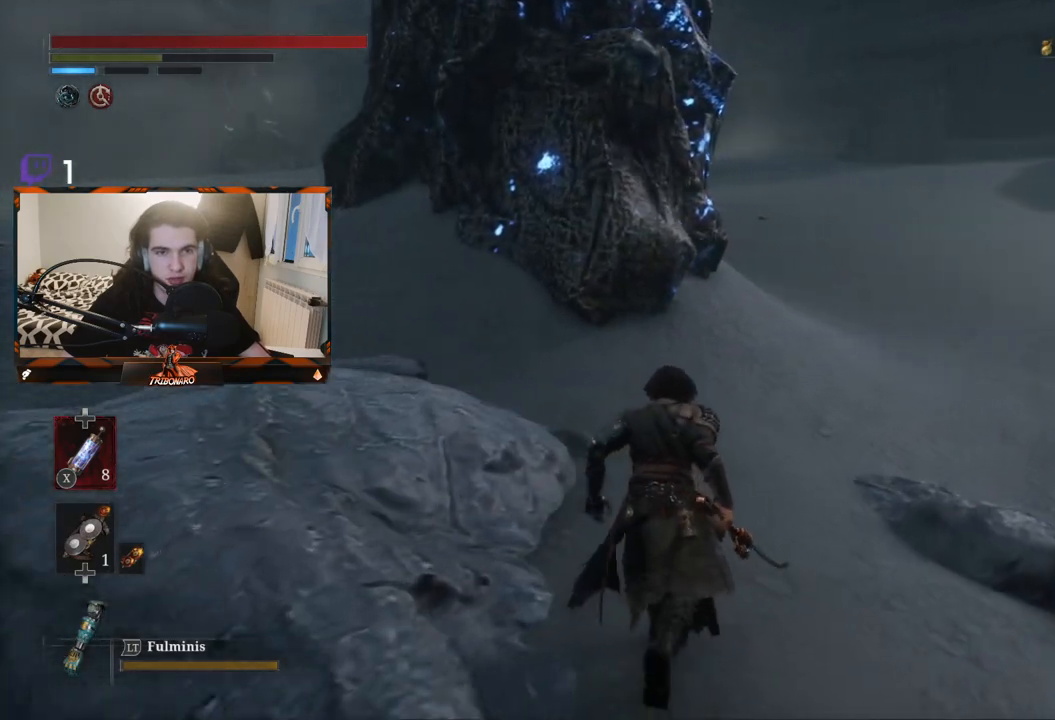
{"buttons": [], "left_stick": "up", "right_stick": "center", "events": [[217, "right_stick", "right"], [367, "right_stick", "center"]]}
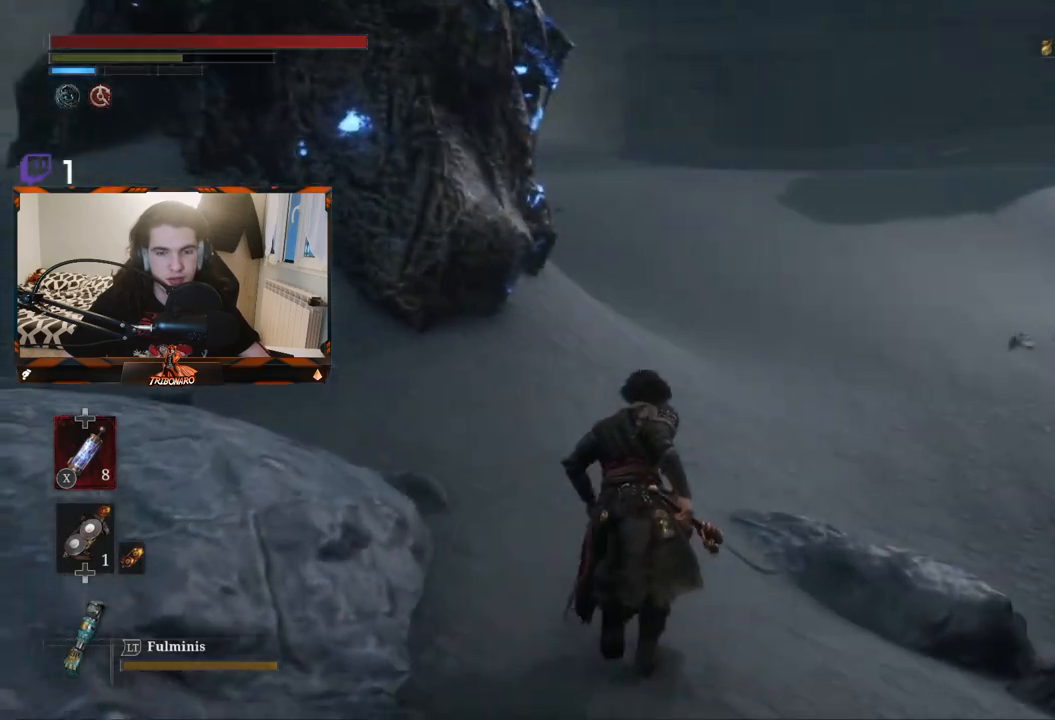
{"buttons": [], "left_stick": "up", "right_stick": "center", "events": []}
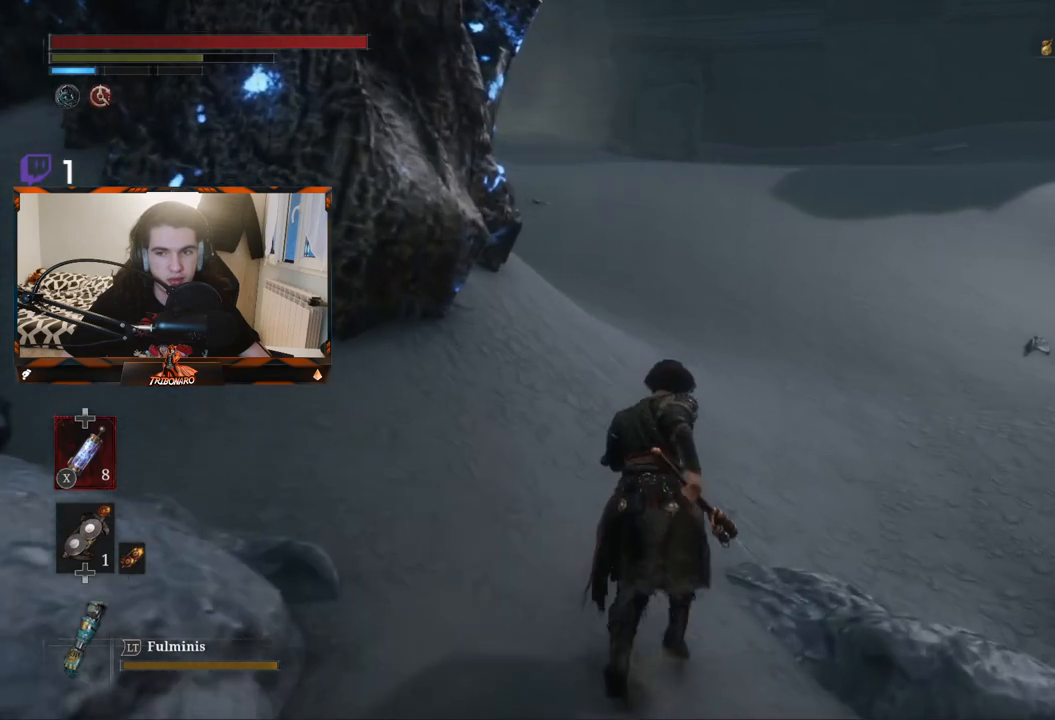
{"buttons": ["B"], "left_stick": "up", "right_stick": "center", "events": [[150, "B", "down"]]}
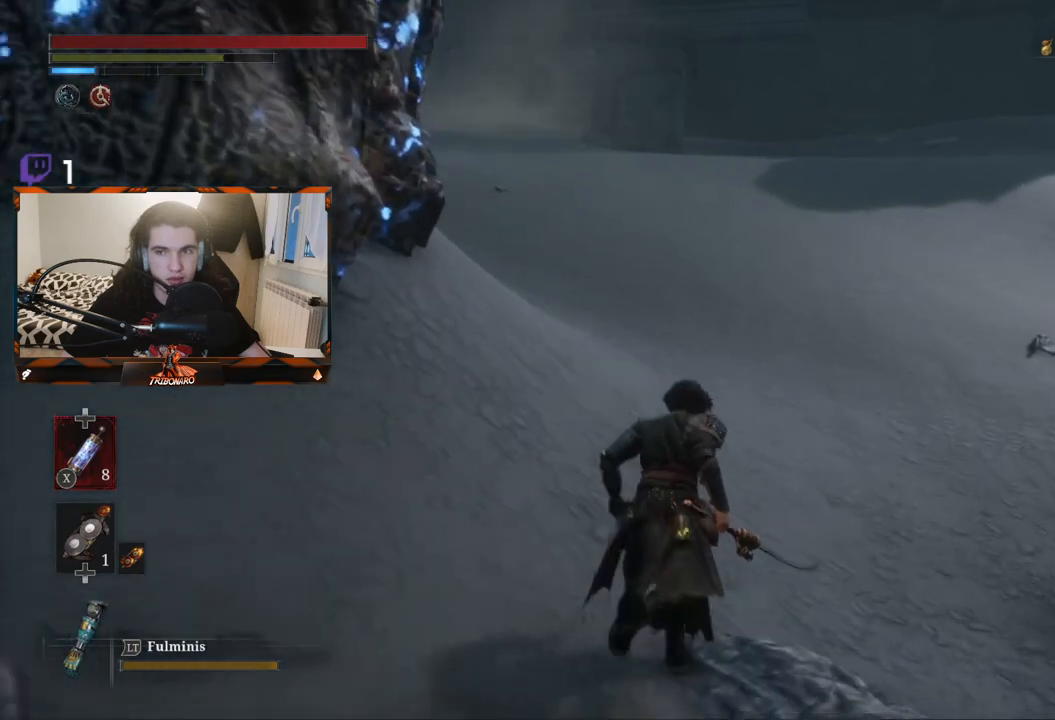
{"buttons": ["B"], "left_stick": "up-right", "right_stick": "center", "events": [[233, "left_stick", "up-right"]]}
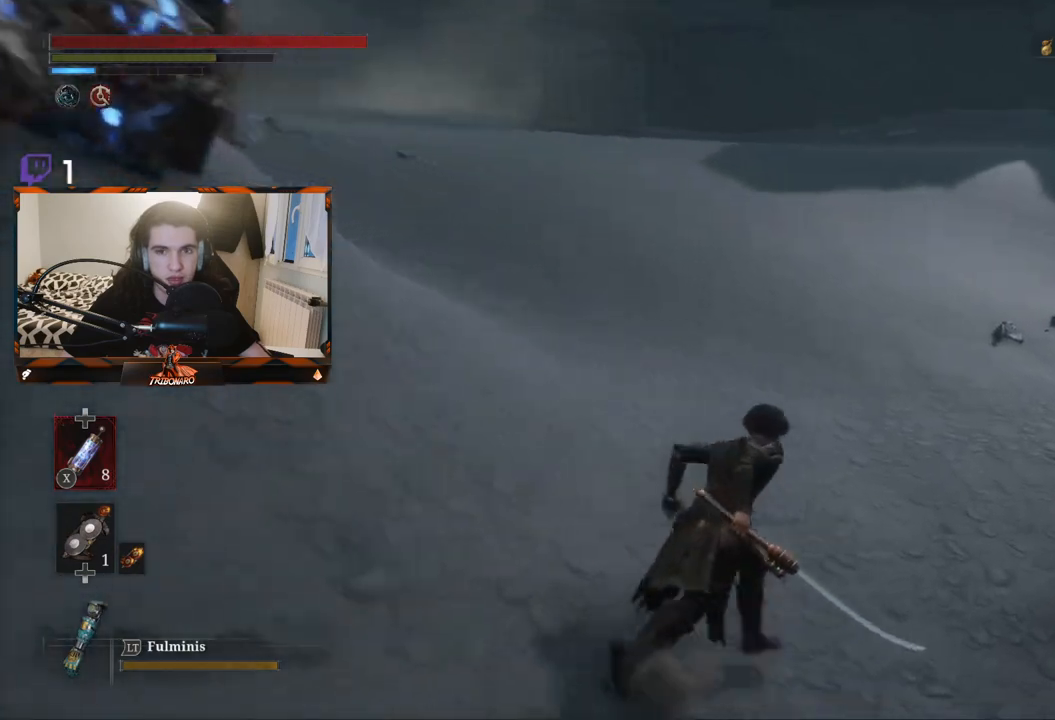
{"buttons": ["B"], "left_stick": "up-right", "right_stick": "up-left", "events": [[217, "right_stick", "up"], [367, "right_stick", "up-left"]]}
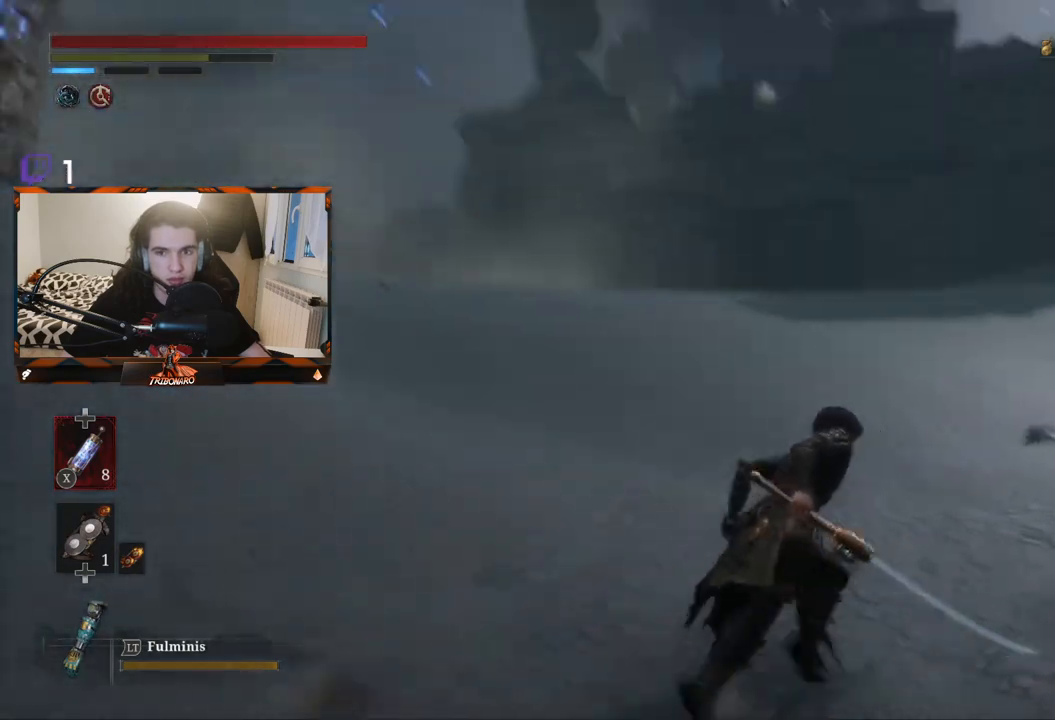
{"buttons": ["B"], "left_stick": "up-right", "right_stick": "center", "events": [[167, "right_stick", "center"]]}
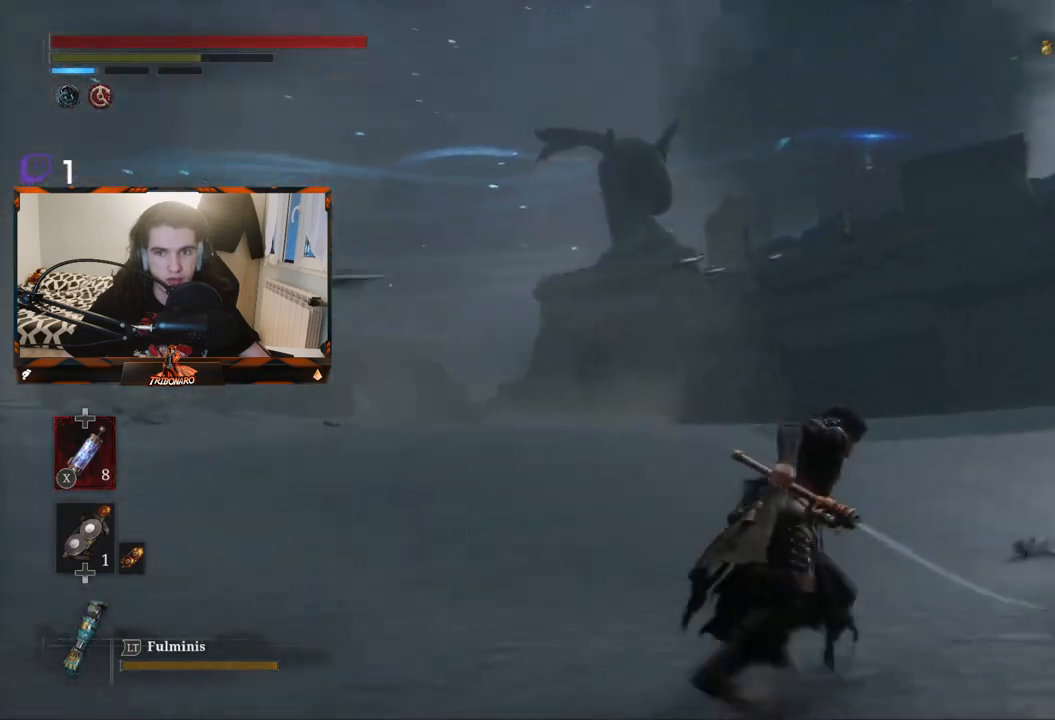
{"buttons": ["B"], "left_stick": "up", "right_stick": "center", "events": [[317, "left_stick", "up"]]}